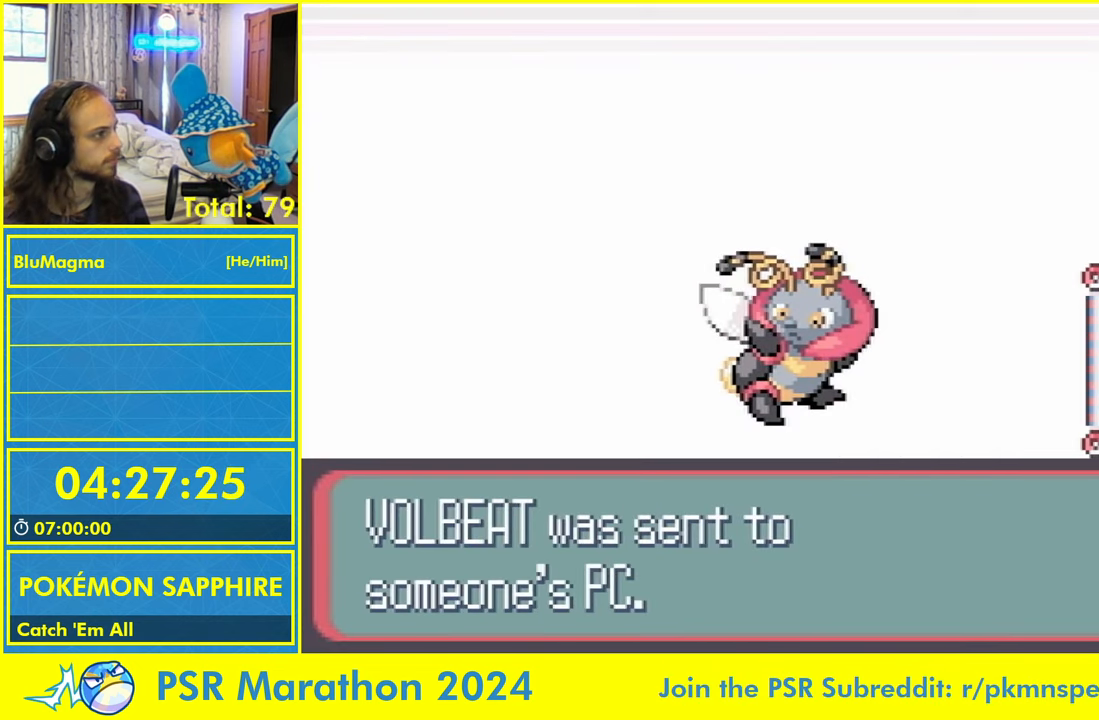
Gameplay with a controller (Nintendo layout); each line is a JSON object with the inputs held at the frame after it (dt_ms = milliseconds from this image to that frame). "events" lists button and stick changes between this image and that frame as [ms after this image, input, new state], when the widget could be followed in between. Not read: L1 L2 L3 R3 SELECT START X Y.
{"dt_ms": 500, "buttons": ["DPAD_LEFT"], "events": [[267, "B", "down"], [317, "B", "up"], [433, "B", "down"], [500, "B", "up"]]}
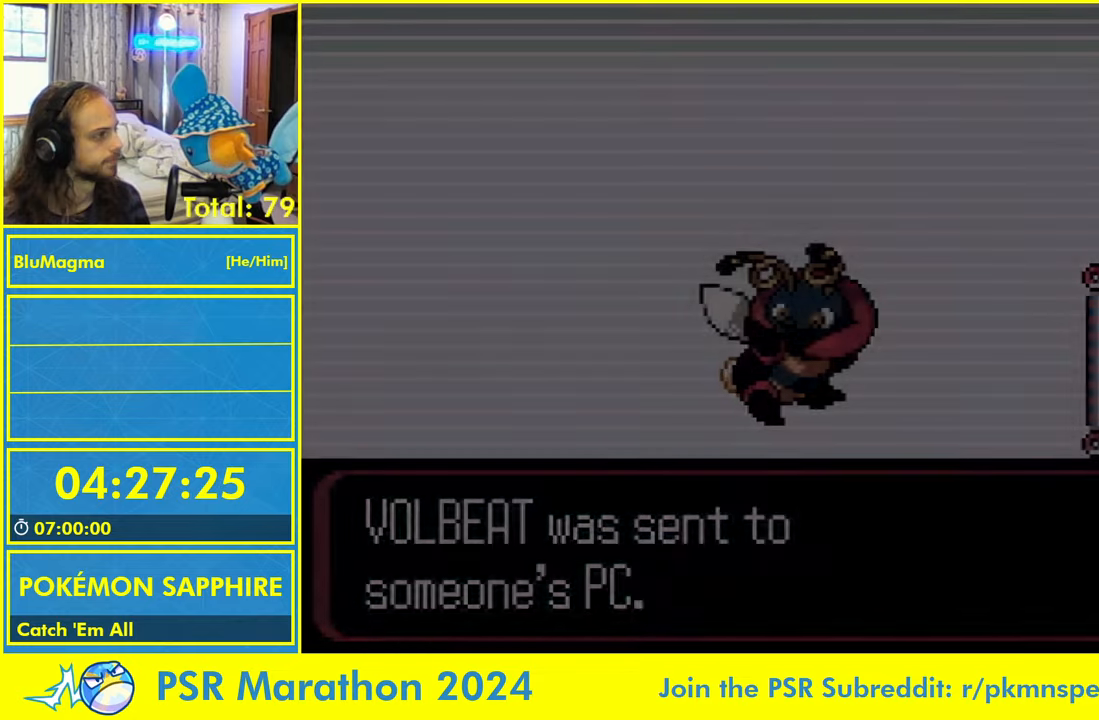
{"dt_ms": 1000, "buttons": ["DPAD_RIGHT"]}
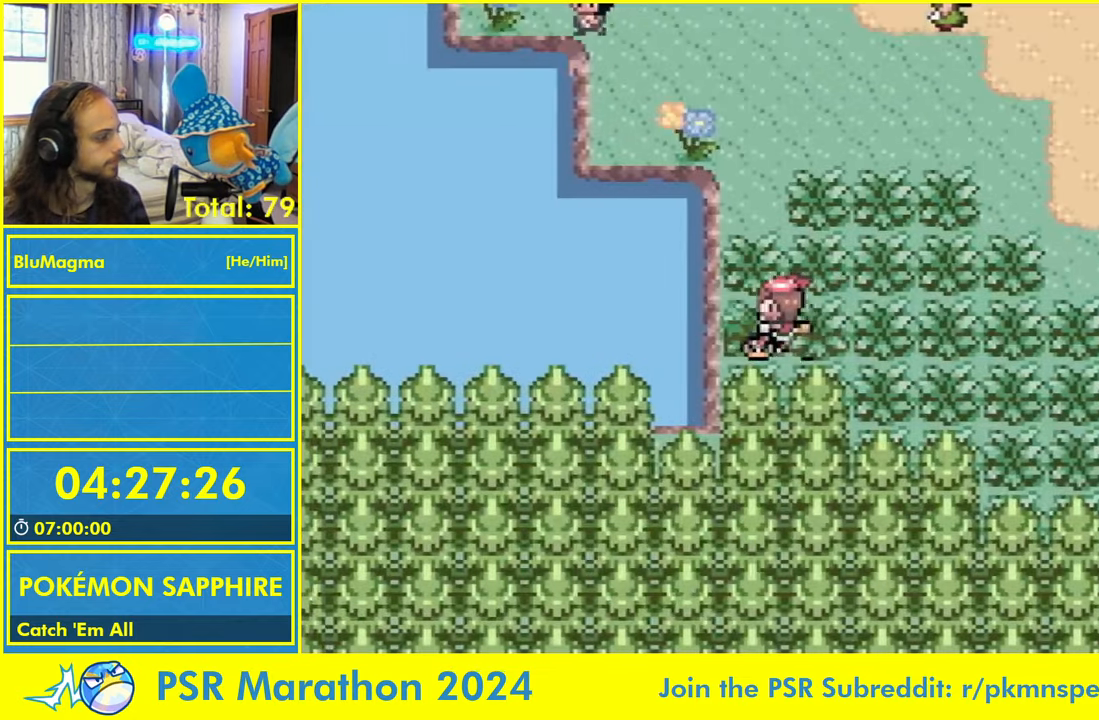
{"dt_ms": 500, "buttons": ["DPAD_LEFT"], "events": [[433, "DPAD_RIGHT", "up"], [466, "DPAD_LEFT", "down"]]}
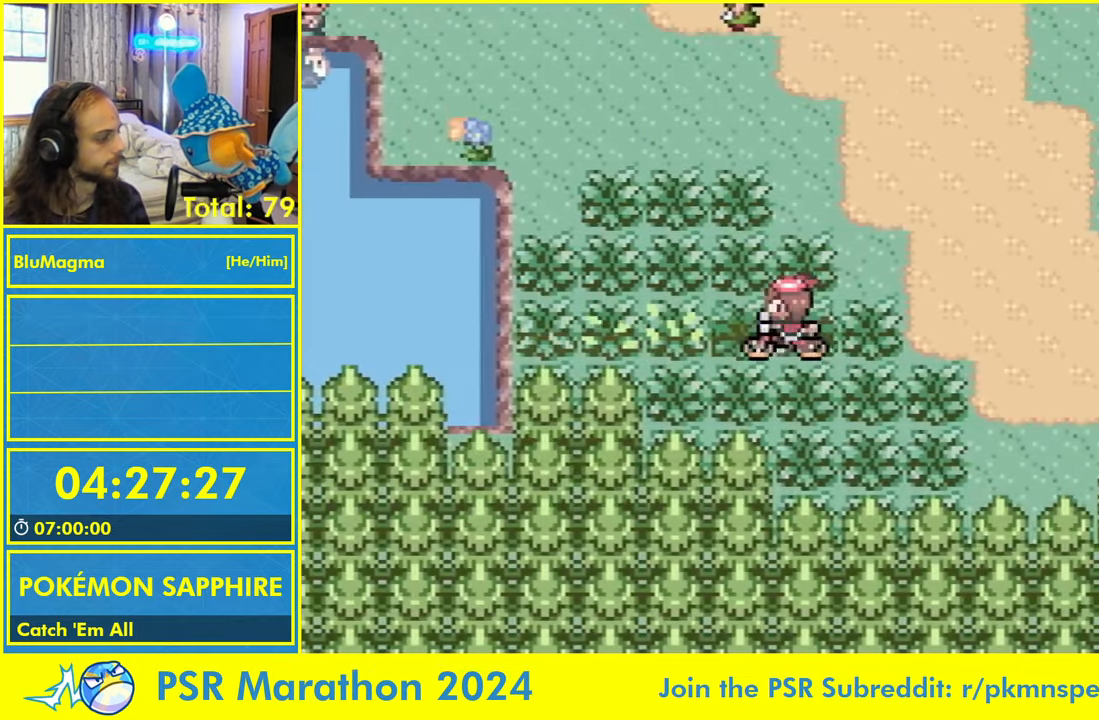
{"dt_ms": 500, "buttons": [], "events": [[216, "DPAD_LEFT", "up"], [233, "DPAD_RIGHT", "down"], [500, "DPAD_RIGHT", "up"]]}
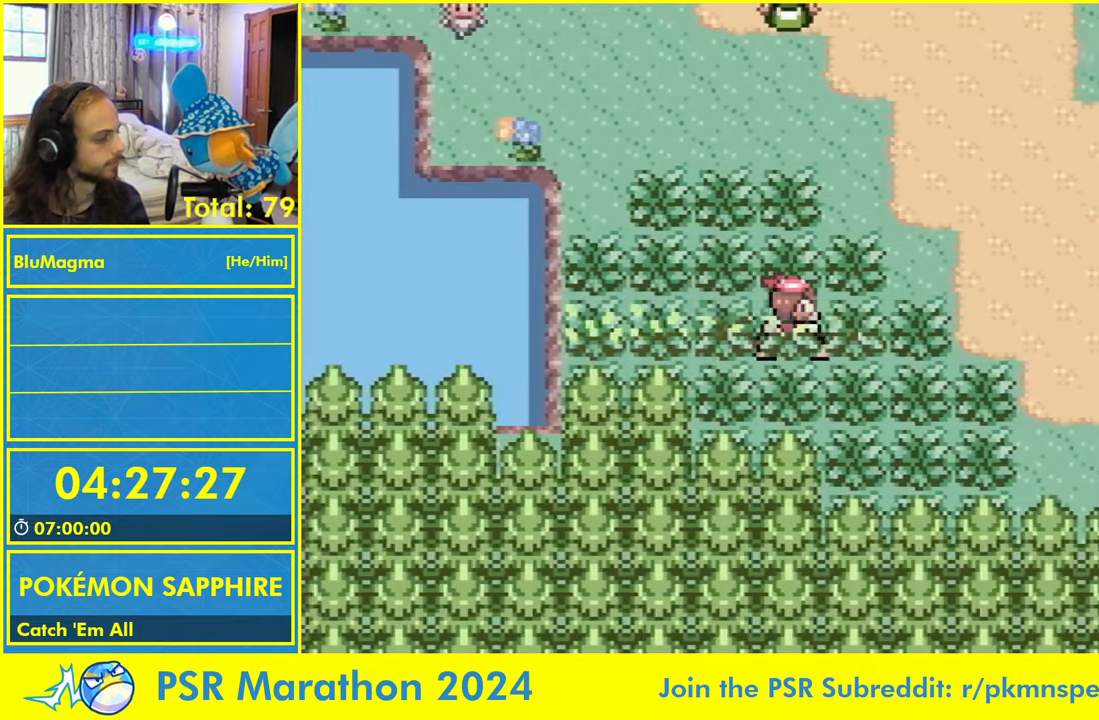
{"dt_ms": 500, "buttons": ["DPAD_RIGHT"], "events": [[33, "DPAD_LEFT", "down"], [500, "DPAD_LEFT", "up"], [500, "DPAD_RIGHT", "down"]]}